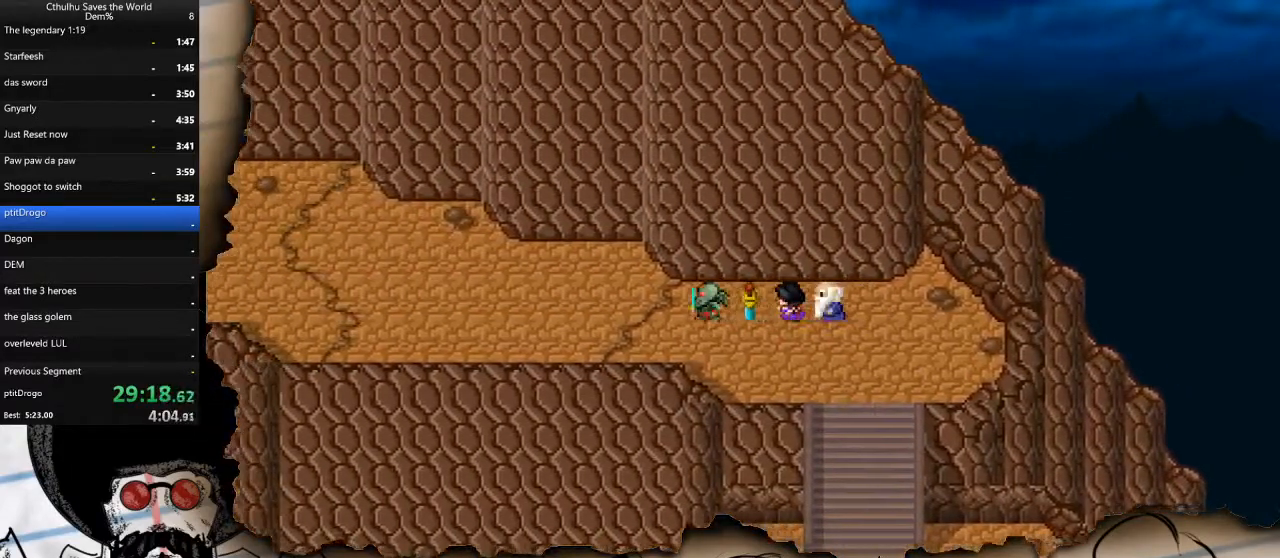
Gameplay with a controller (PlayStation layout); each line is a JSON object with the inputs held at the frame after it. "events" lists button and stick changes between this image and that frame as [ms after this image, input, new state], when the widget could be followed in between.
{"buttons": ["DPAD_LEFT"], "left_stick": "center", "right_stick": "center", "events": []}
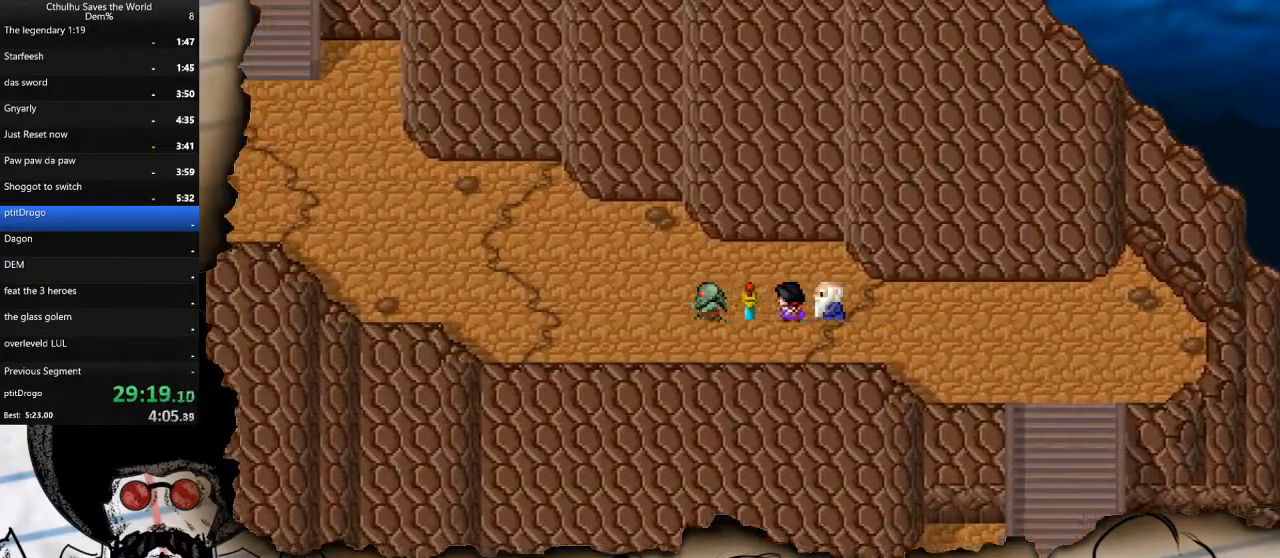
{"buttons": ["DPAD_UP"], "left_stick": "center", "right_stick": "center", "events": [[350, "DPAD_UP", "down"], [400, "DPAD_LEFT", "up"]]}
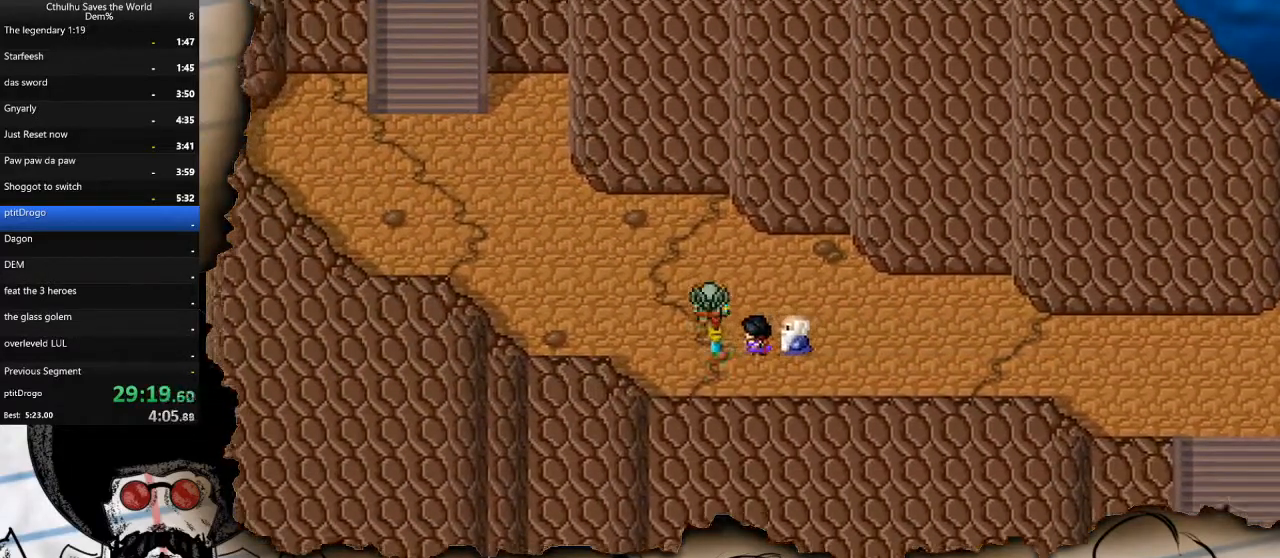
{"buttons": ["DPAD_LEFT"], "left_stick": "center", "right_stick": "center", "events": [[100, "DPAD_LEFT", "down"], [117, "DPAD_UP", "up"]]}
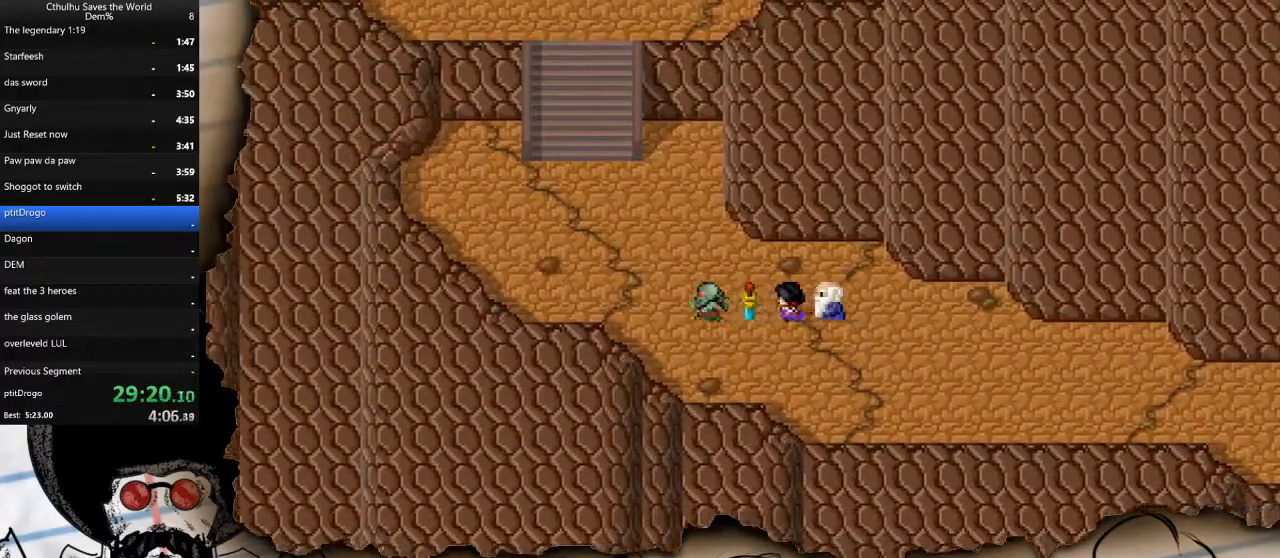
{"buttons": ["DPAD_UP"], "left_stick": "center", "right_stick": "center", "events": [[217, "DPAD_UP", "down"], [233, "DPAD_LEFT", "up"]]}
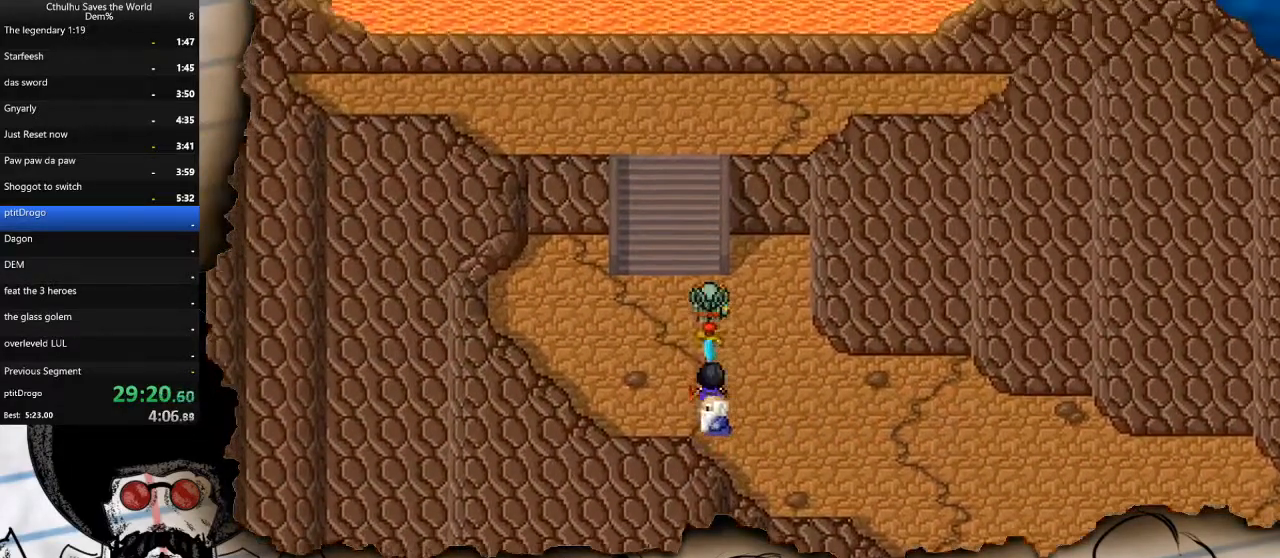
{"buttons": ["DPAD_UP"], "left_stick": "center", "right_stick": "center", "events": [[400, "R1", "down"], [467, "R1", "up"]]}
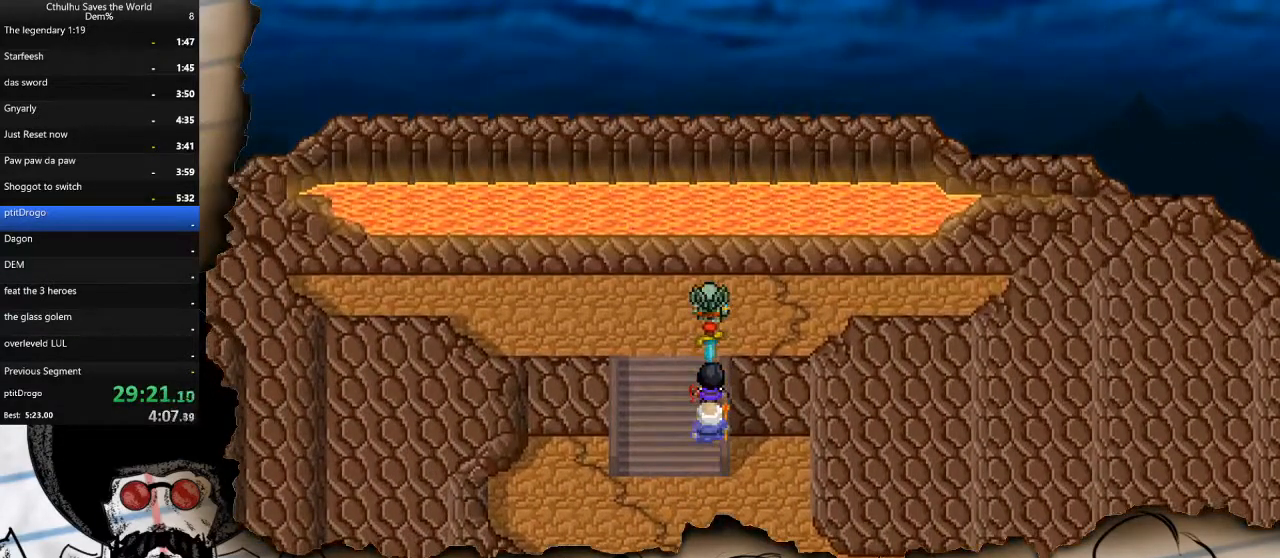
{"buttons": ["R1", "DPAD_UP"], "left_stick": "center", "right_stick": "center", "events": [[33, "R1", "down"], [83, "R1", "up"], [133, "R1", "down"], [183, "CROSS", "down"], [183, "R1", "up"], [217, "CROSS", "up"], [233, "R1", "down"], [267, "CROSS", "down"], [267, "R1", "up"], [317, "R1", "down"], [350, "R1", "up"], [400, "CROSS", "up"], [400, "R1", "down"], [450, "CROSS", "down"], [450, "R1", "up"], [483, "CROSS", "up"], [500, "R1", "down"]]}
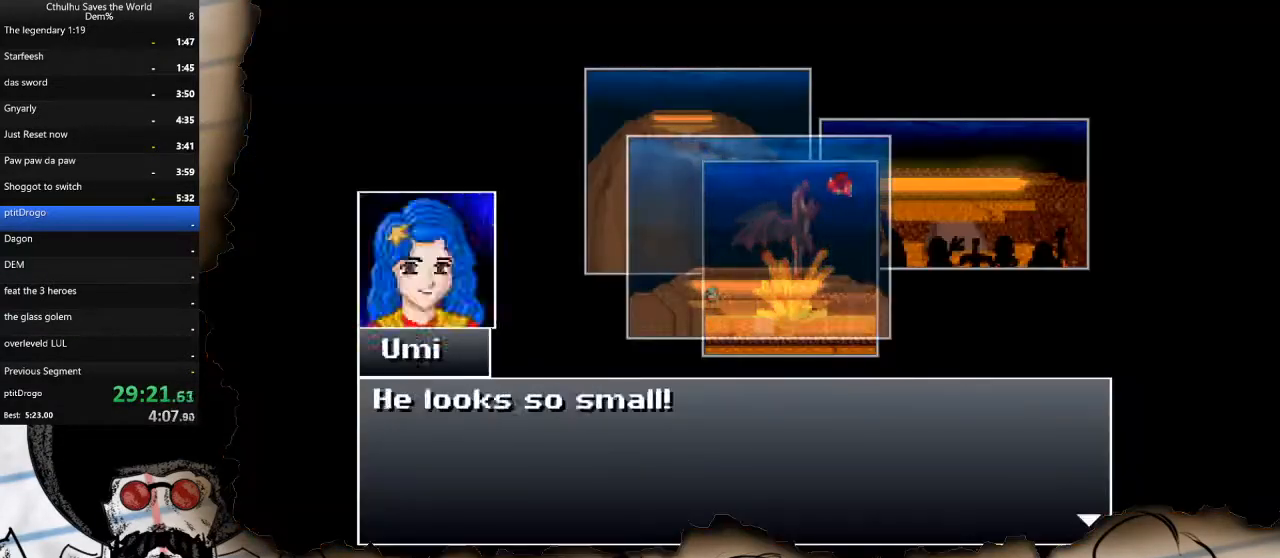
{"buttons": ["DPAD_UP"], "left_stick": "center", "right_stick": "center", "events": [[33, "CROSS", "down"], [33, "R1", "up"], [83, "CROSS", "up"], [83, "R1", "down"], [117, "CROSS", "down"], [133, "R1", "up"], [183, "CROSS", "up"], [183, "R1", "down"], [233, "CROSS", "down"], [250, "R1", "up"], [283, "CROSS", "up"], [283, "R1", "down"], [317, "CROSS", "down"], [333, "R1", "up"], [383, "CROSS", "up"], [383, "R1", "down"], [417, "CROSS", "down"], [433, "R1", "up"], [467, "CROSS", "up"]]}
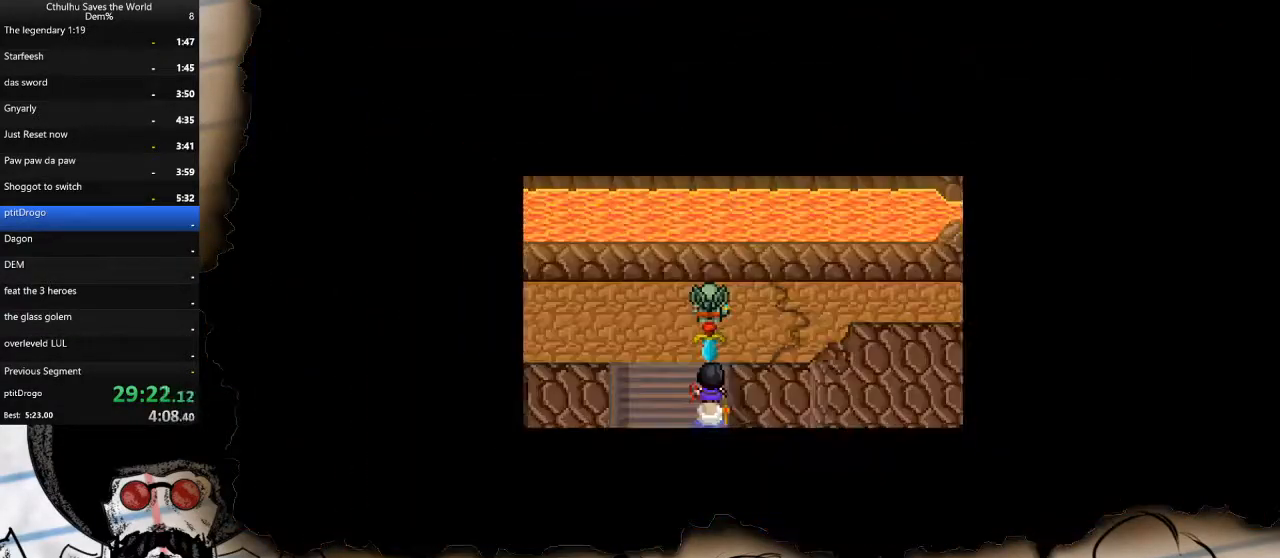
{"buttons": [], "left_stick": "center", "right_stick": "center", "events": [[67, "DPAD_UP", "up"]]}
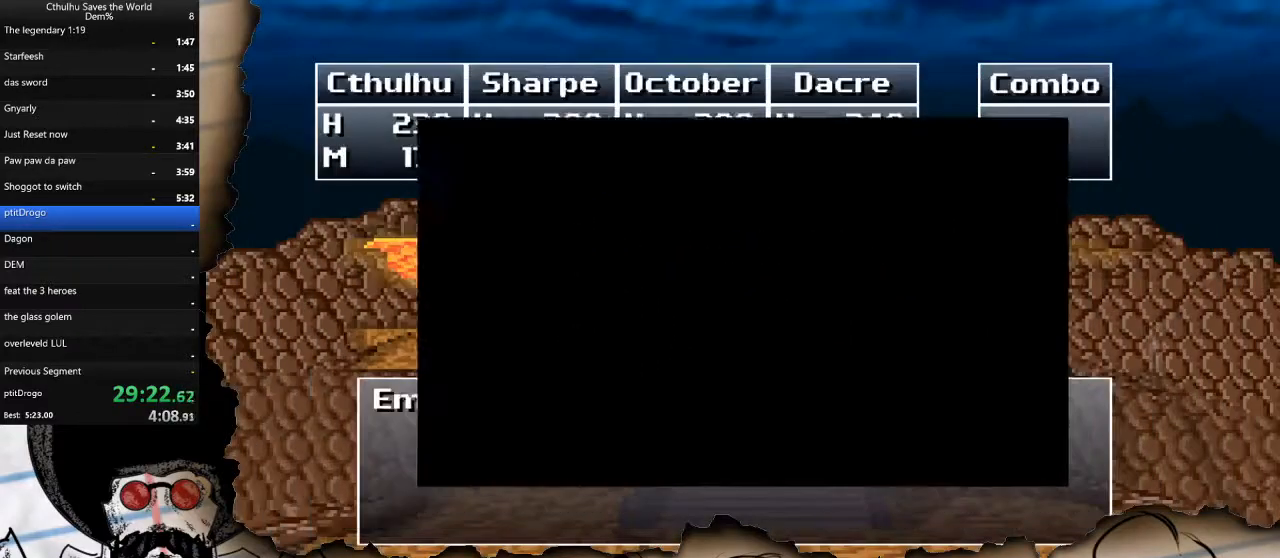
{"buttons": [], "left_stick": "center", "right_stick": "center", "events": [[217, "CROSS", "down"], [317, "CROSS", "up"], [383, "CROSS", "down"], [467, "CROSS", "up"]]}
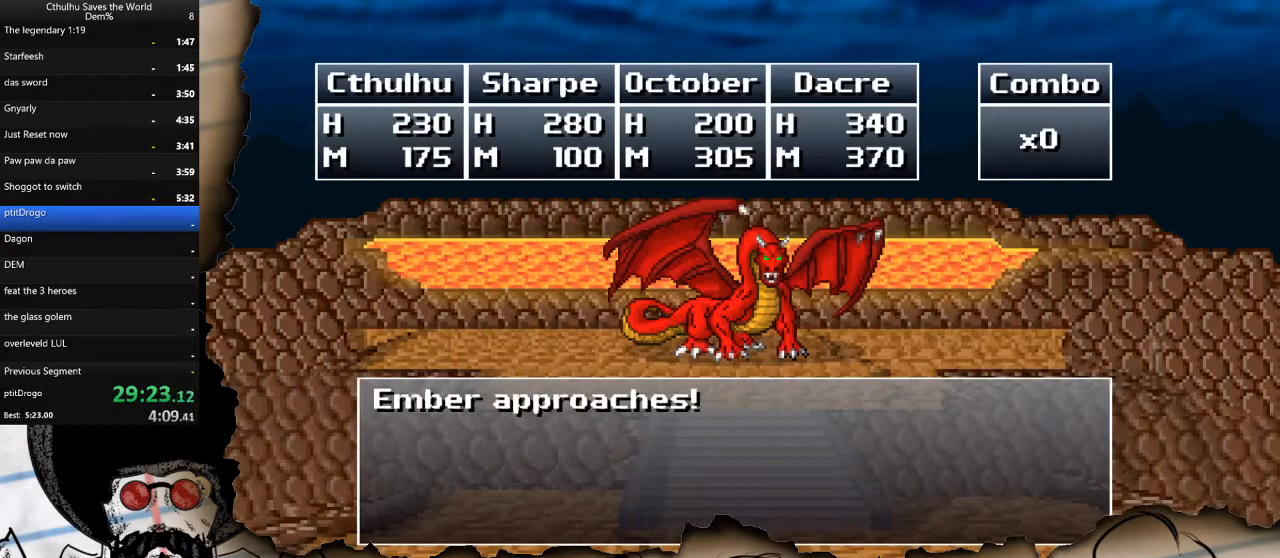
{"buttons": ["DPAD_DOWN"], "left_stick": "center", "right_stick": "center", "events": [[33, "CROSS", "down"], [117, "CROSS", "up"], [183, "CROSS", "down"], [283, "CROSS", "up"], [417, "DPAD_DOWN", "down"]]}
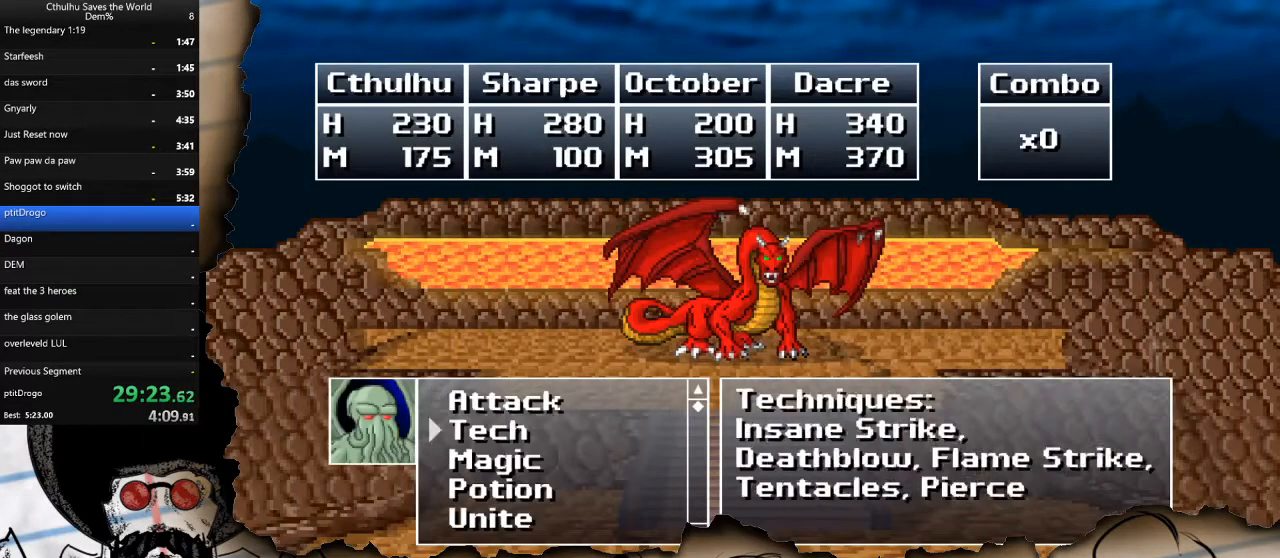
{"buttons": [], "left_stick": "center", "right_stick": "center", "events": [[17, "CROSS", "down"], [50, "DPAD_DOWN", "up"], [100, "CROSS", "up"], [233, "DPAD_UP", "down"], [350, "DPAD_UP", "up"]]}
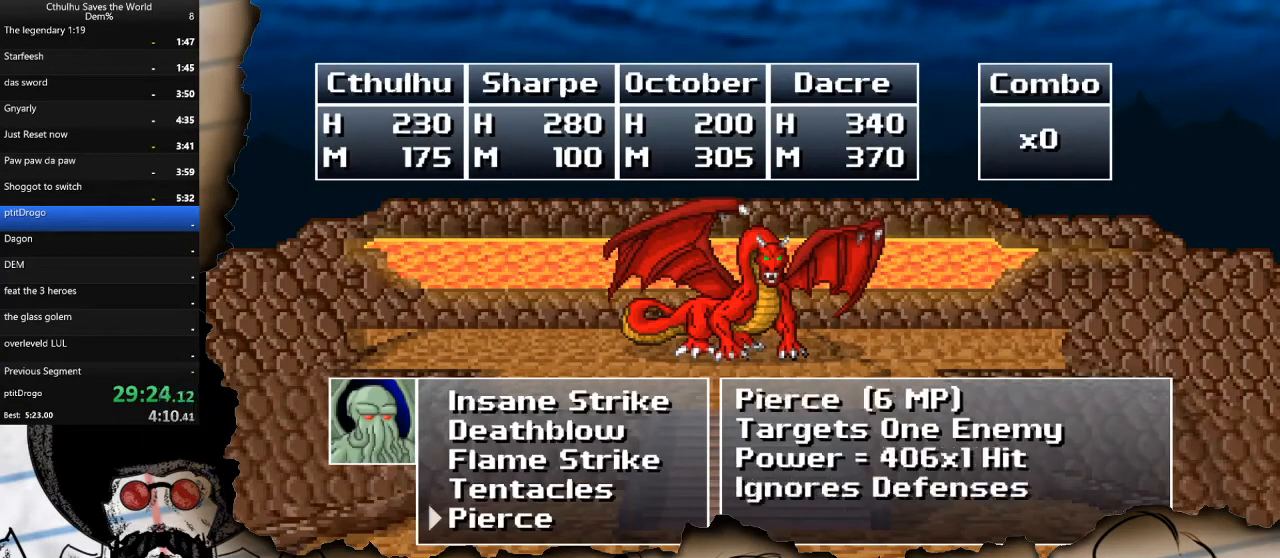
{"buttons": ["CIRCLE"], "left_stick": "center", "right_stick": "center", "events": [[483, "CIRCLE", "down"]]}
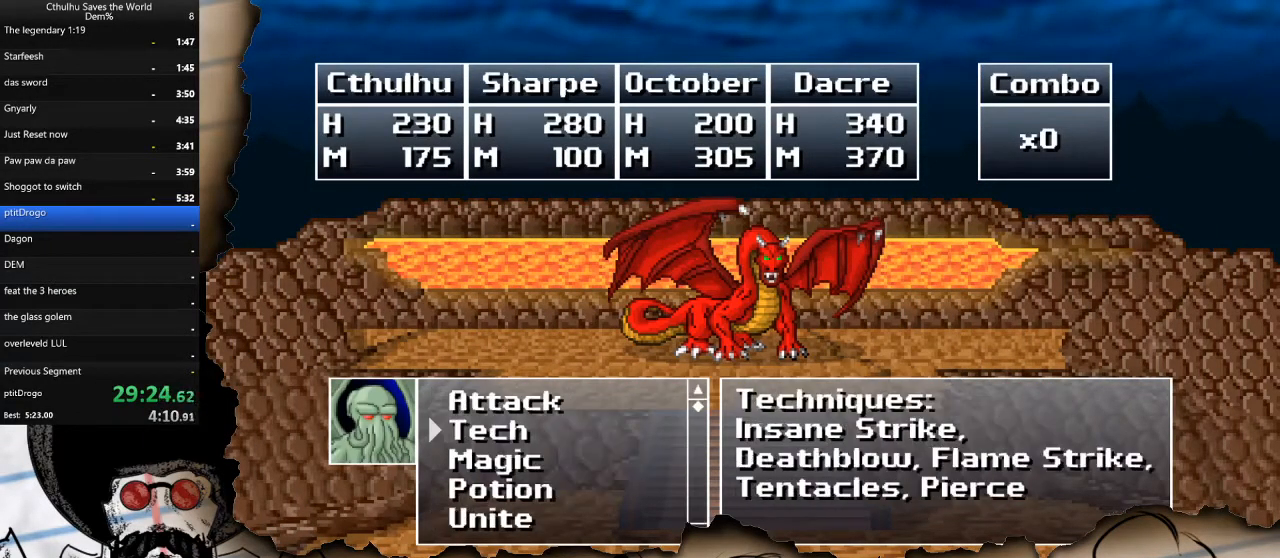
{"buttons": ["CROSS"], "left_stick": "center", "right_stick": "center", "events": [[83, "CIRCLE", "up"], [267, "DPAD_DOWN", "down"], [383, "DPAD_DOWN", "up"], [467, "CROSS", "down"]]}
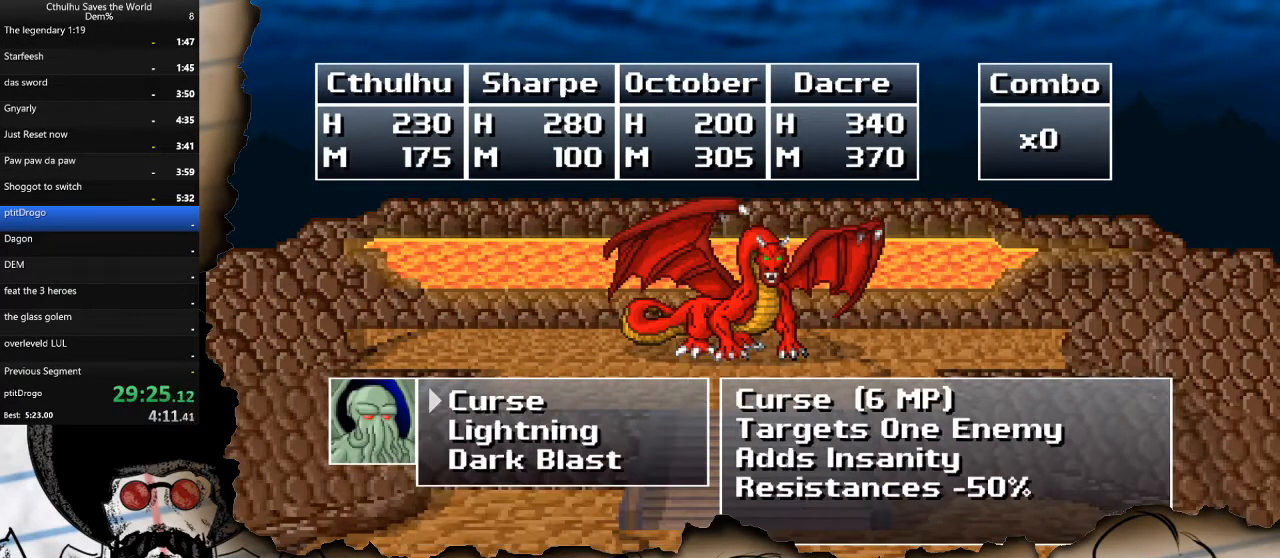
{"buttons": [], "left_stick": "center", "right_stick": "center", "events": [[83, "CROSS", "up"], [250, "CROSS", "down"], [333, "CROSS", "up"]]}
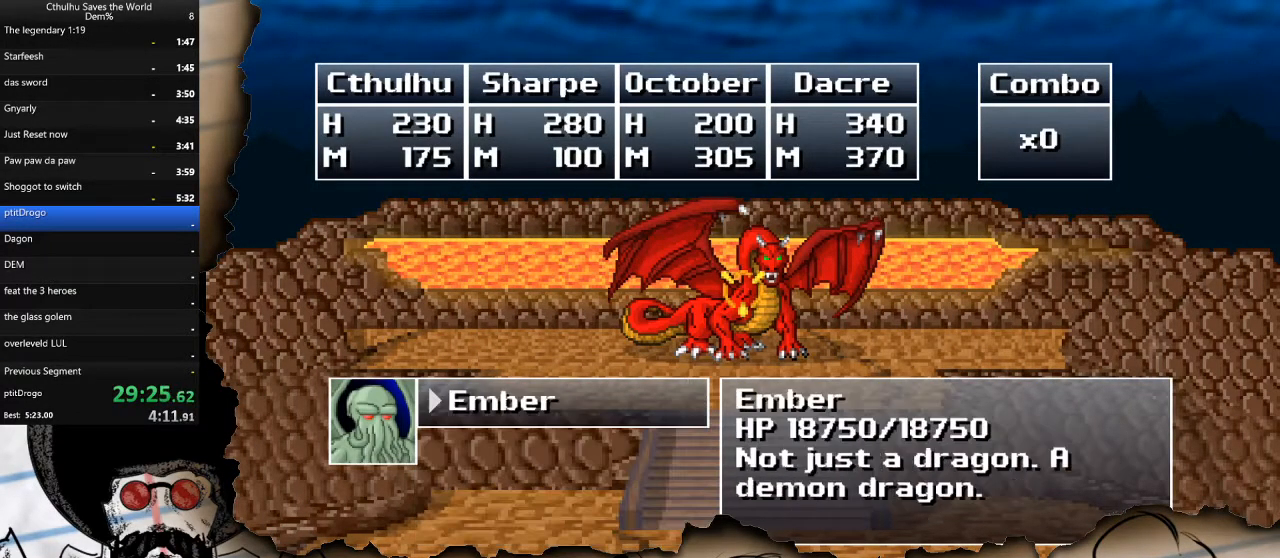
{"buttons": [], "left_stick": "center", "right_stick": "center", "events": [[50, "CROSS", "down"], [133, "CROSS", "up"], [333, "DPAD_DOWN", "down"], [450, "DPAD_DOWN", "up"]]}
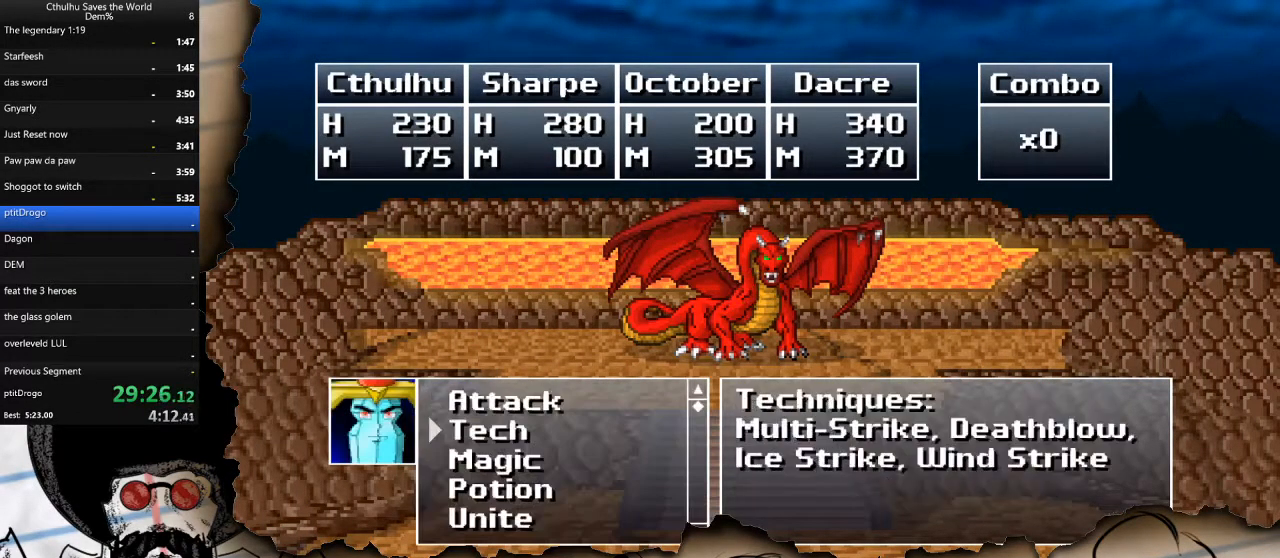
{"buttons": [], "left_stick": "center", "right_stick": "center", "events": [[50, "DPAD_DOWN", "down"], [167, "DPAD_DOWN", "up"], [333, "CROSS", "down"], [433, "CROSS", "up"]]}
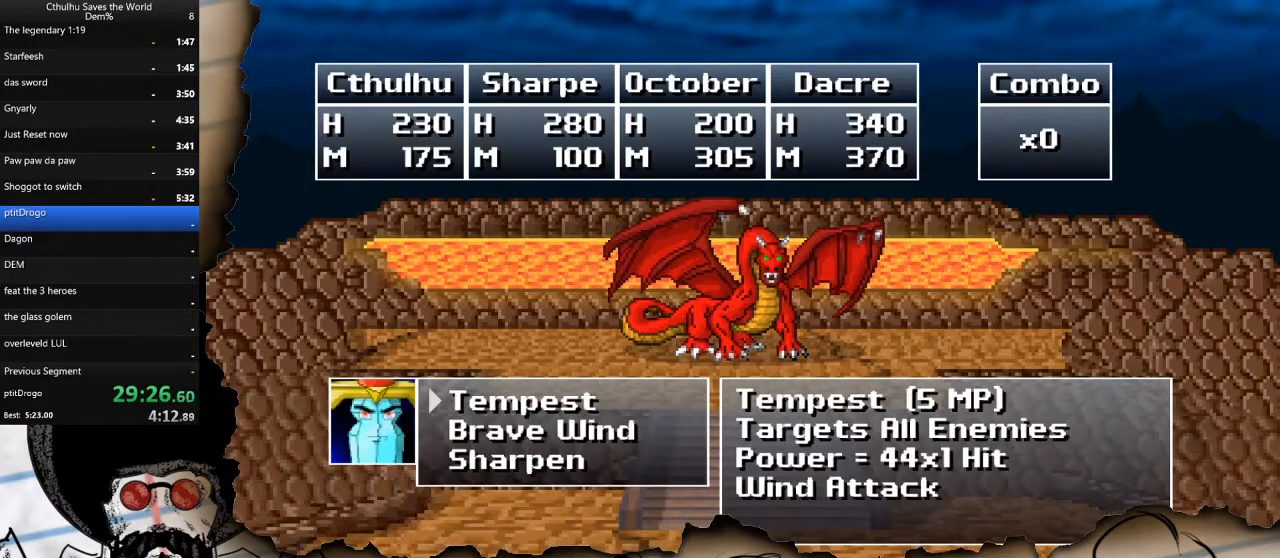
{"buttons": [], "left_stick": "center", "right_stick": "center", "events": [[67, "DPAD_DOWN", "down"], [167, "DPAD_DOWN", "up"], [250, "DPAD_DOWN", "down"], [383, "DPAD_DOWN", "up"], [400, "CROSS", "down"], [500, "CROSS", "up"]]}
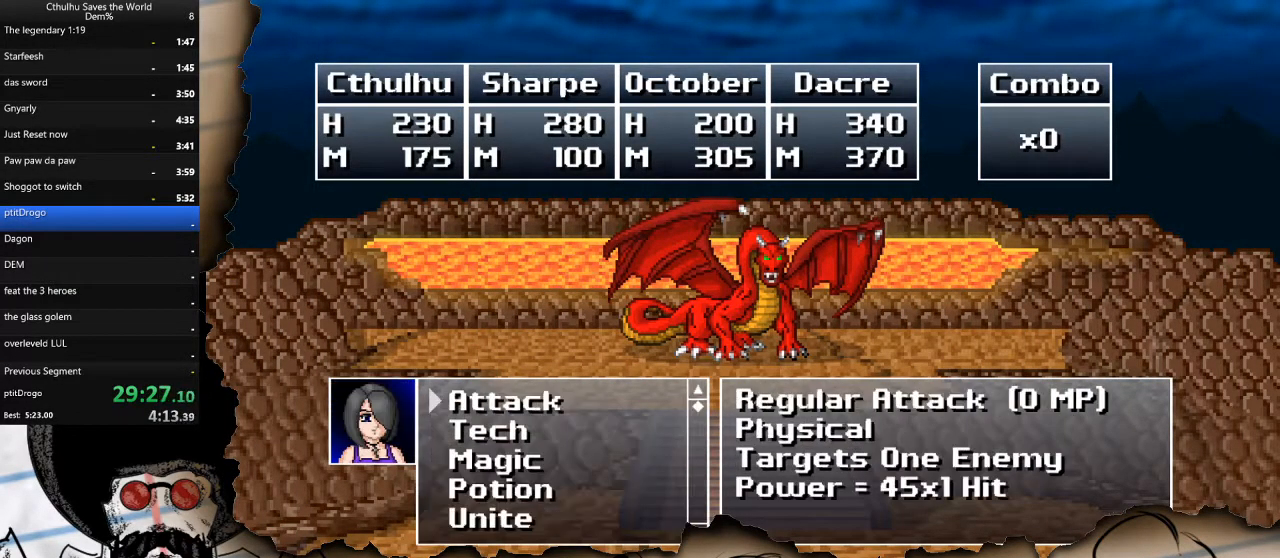
{"buttons": ["DPAD_DOWN"], "left_stick": "center", "right_stick": "center", "events": [[217, "DPAD_DOWN", "down"], [333, "DPAD_DOWN", "up"], [467, "DPAD_DOWN", "down"]]}
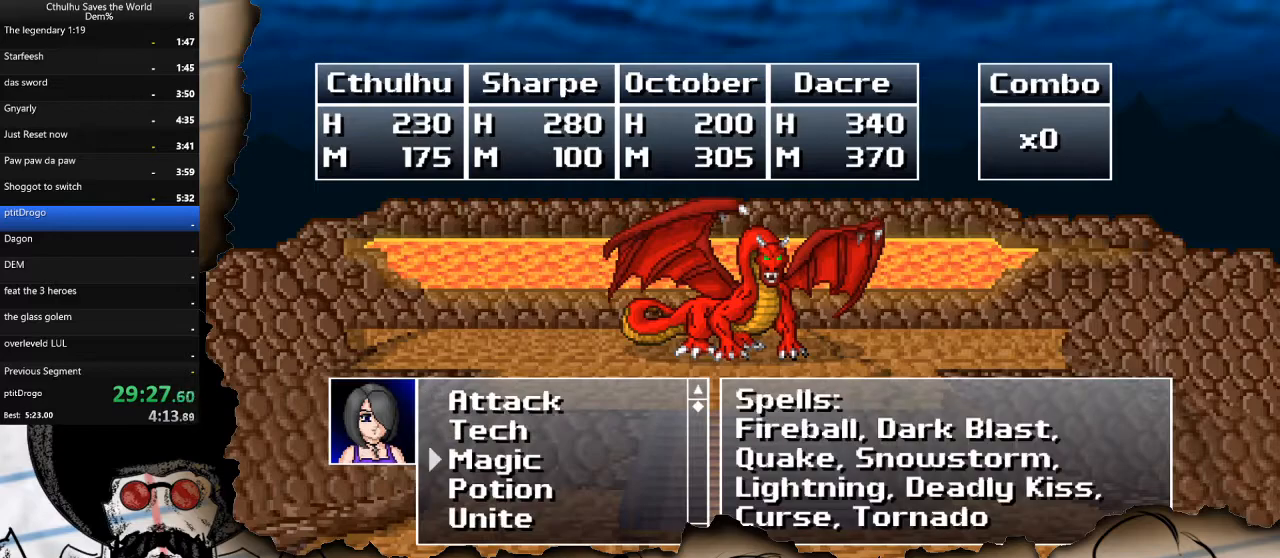
{"buttons": ["DPAD_UP"], "left_stick": "center", "right_stick": "center", "events": [[67, "DPAD_DOWN", "up"], [183, "CROSS", "down"], [283, "CROSS", "up"], [467, "DPAD_UP", "down"]]}
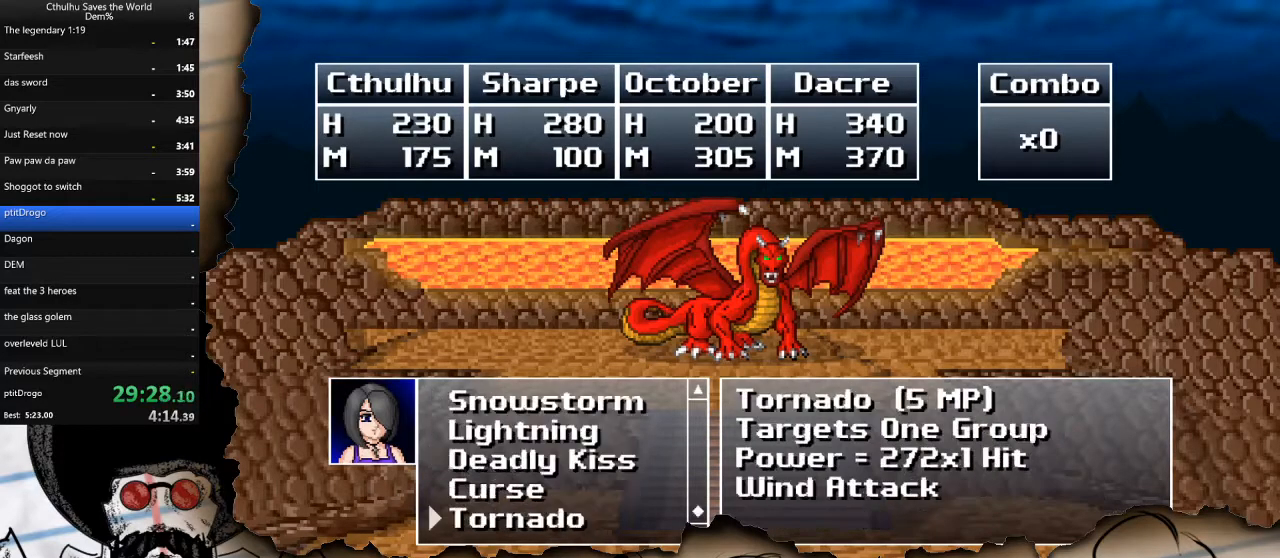
{"buttons": [], "left_stick": "center", "right_stick": "center", "events": [[83, "DPAD_UP", "up"], [233, "DPAD_UP", "down"], [350, "DPAD_UP", "up"]]}
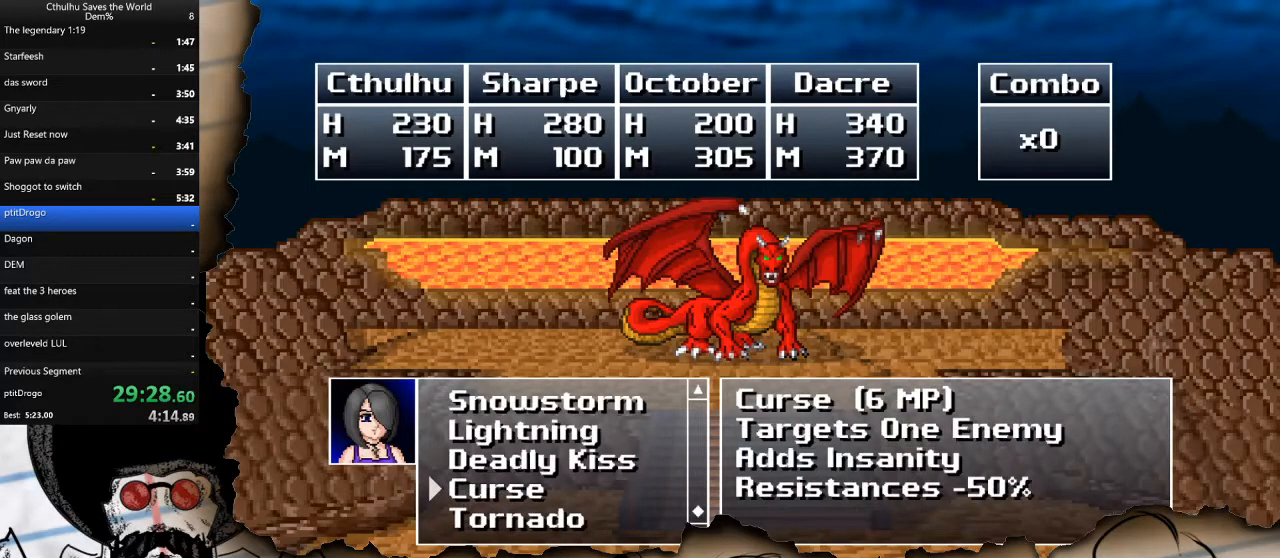
{"buttons": [], "left_stick": "center", "right_stick": "center", "events": [[367, "DPAD_UP", "down"], [483, "DPAD_UP", "up"]]}
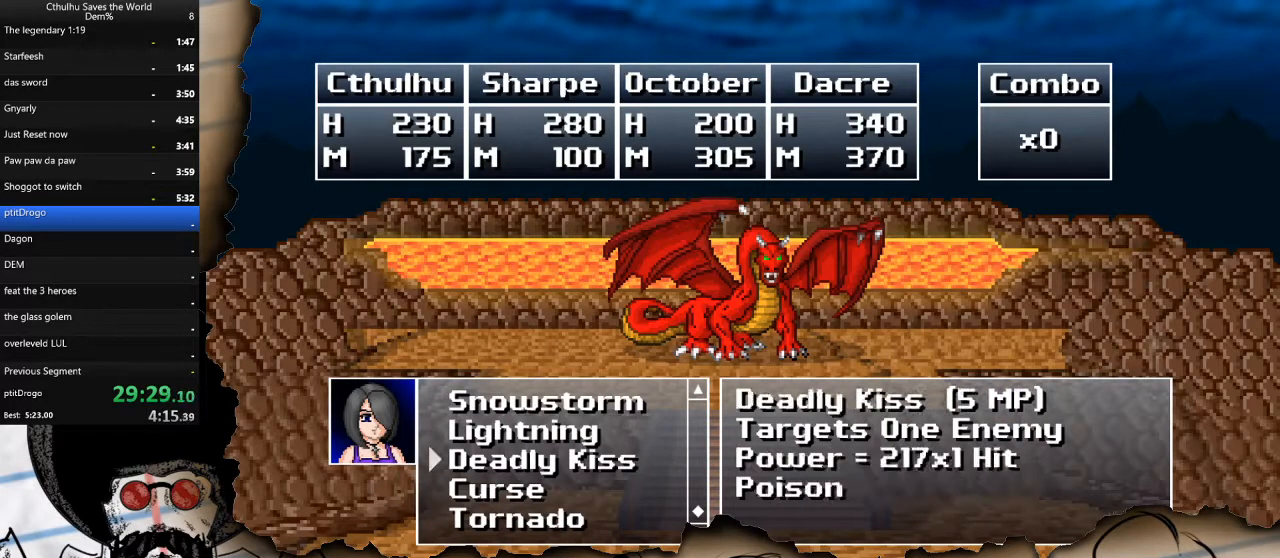
{"buttons": [], "left_stick": "center", "right_stick": "center", "events": [[50, "CROSS", "down"], [150, "CROSS", "up"], [333, "CROSS", "down"], [433, "CROSS", "up"]]}
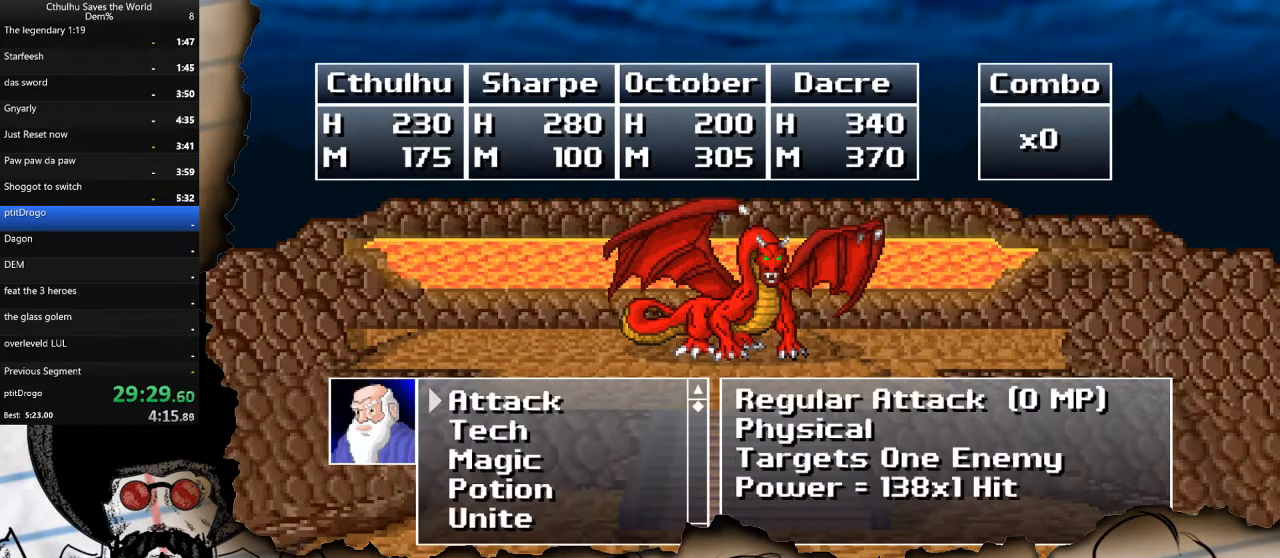
{"buttons": ["CROSS"], "left_stick": "center", "right_stick": "center", "events": [[150, "DPAD_DOWN", "down"], [267, "DPAD_DOWN", "up"], [350, "DPAD_DOWN", "down"], [450, "CROSS", "down"], [467, "DPAD_DOWN", "up"]]}
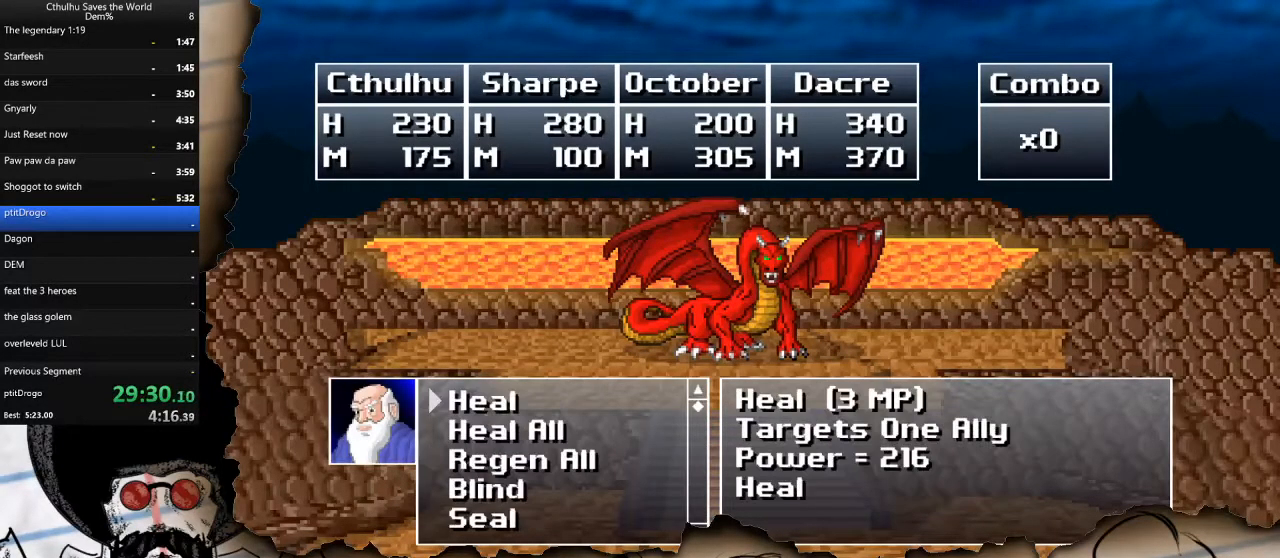
{"buttons": ["CROSS"], "left_stick": "center", "right_stick": "center", "events": [[50, "CROSS", "up"], [167, "DPAD_DOWN", "down"], [283, "DPAD_DOWN", "up"], [350, "DPAD_DOWN", "down"], [450, "DPAD_DOWN", "up"], [467, "CROSS", "down"]]}
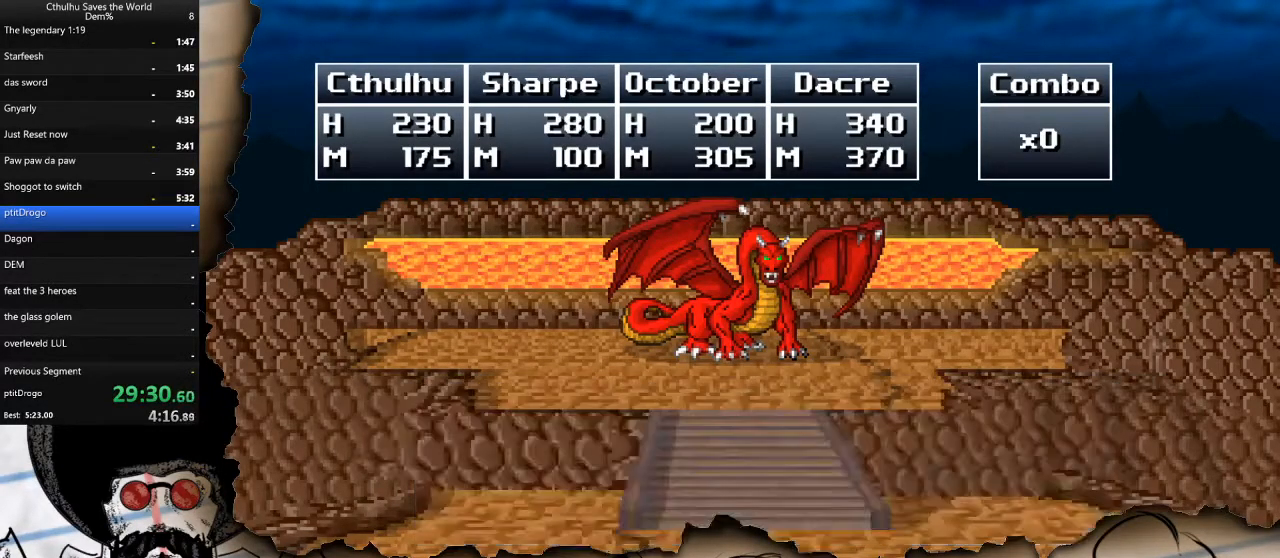
{"buttons": ["R1"], "left_stick": "center", "right_stick": "right", "events": [[50, "R1", "down"], [83, "CROSS", "up"], [150, "R1", "up"], [183, "CROSS", "down"], [233, "R1", "down"], [267, "CROSS", "up"], [333, "R1", "up"], [350, "CROSS", "down"], [433, "CROSS", "up"], [433, "R1", "down"], [433, "right_stick", "right"]]}
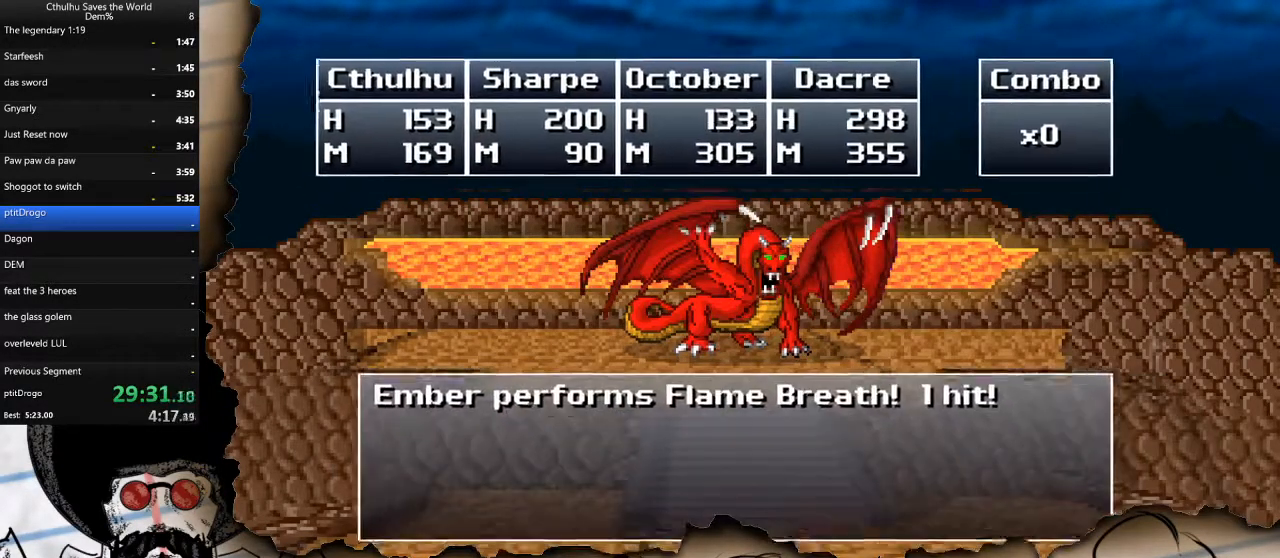
{"buttons": ["CROSS"], "left_stick": "center", "right_stick": "center", "events": [[33, "CROSS", "down"], [33, "R1", "up"], [33, "right_stick", "center"], [133, "CROSS", "up"], [150, "R1", "down"], [250, "CROSS", "down"], [250, "R1", "up"], [333, "R1", "down"], [350, "CROSS", "up"], [417, "R1", "up"], [450, "CROSS", "down"]]}
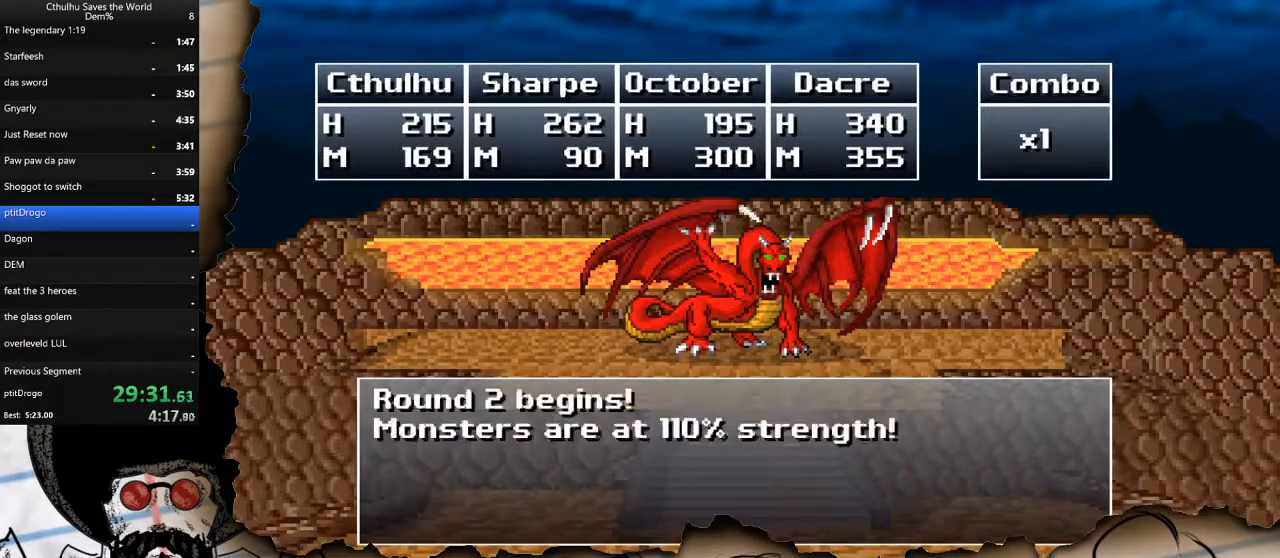
{"buttons": [], "left_stick": "center", "right_stick": "center", "events": [[50, "CROSS", "up"], [350, "CROSS", "down"], [450, "CROSS", "up"]]}
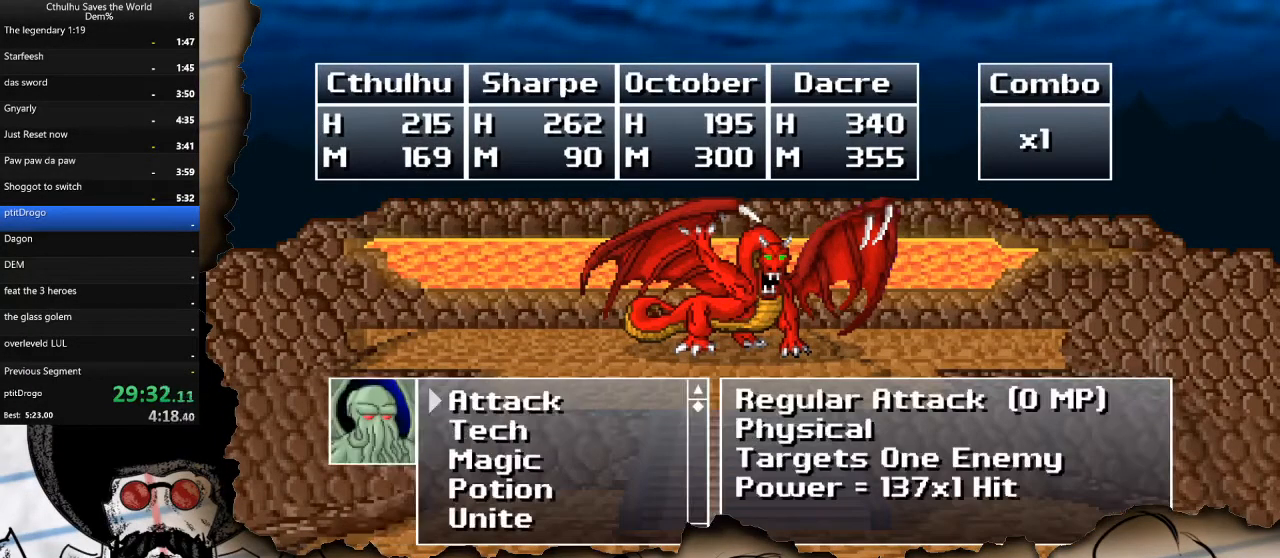
{"buttons": [], "left_stick": "center", "right_stick": "center", "events": [[267, "DPAD_DOWN", "down"], [383, "CROSS", "down"], [383, "DPAD_DOWN", "up"], [467, "CROSS", "up"]]}
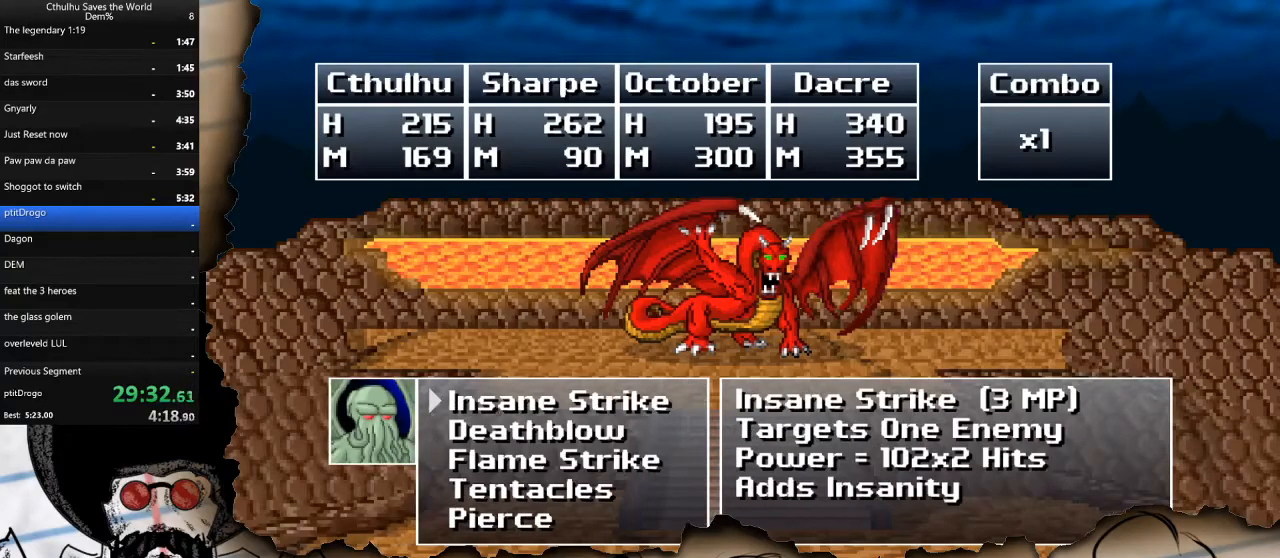
{"buttons": ["CROSS"], "left_stick": "center", "right_stick": "center", "events": [[33, "DPAD_UP", "down"], [150, "DPAD_UP", "up"], [433, "CROSS", "down"]]}
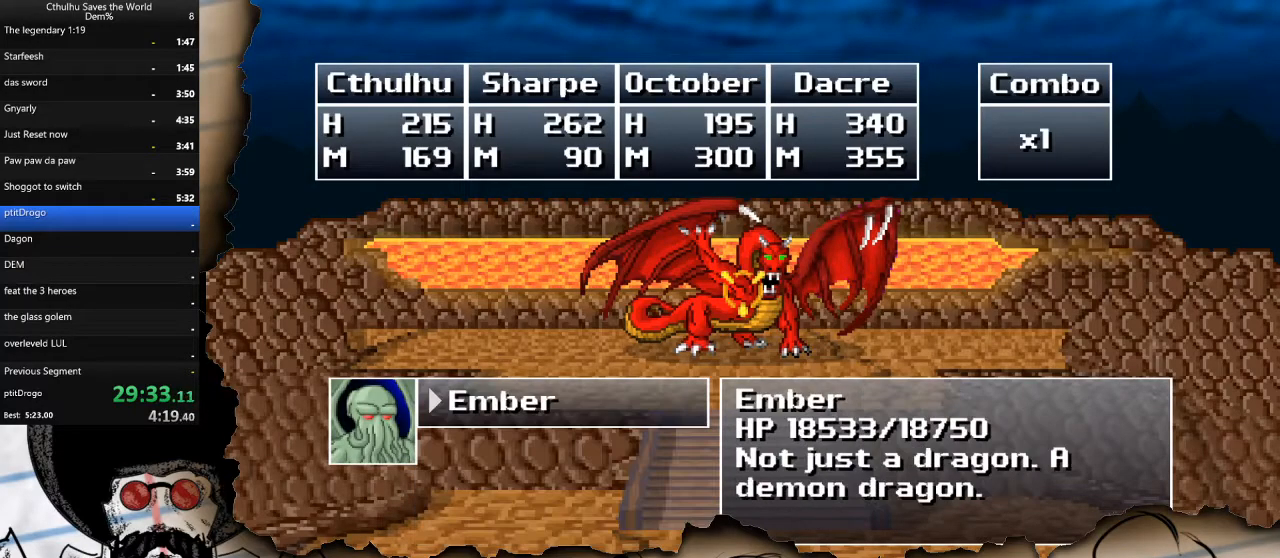
{"buttons": ["DPAD_DOWN"], "left_stick": "center", "right_stick": "center", "events": [[17, "CROSS", "up"], [150, "CROSS", "down"], [233, "CROSS", "up"], [417, "DPAD_DOWN", "down"]]}